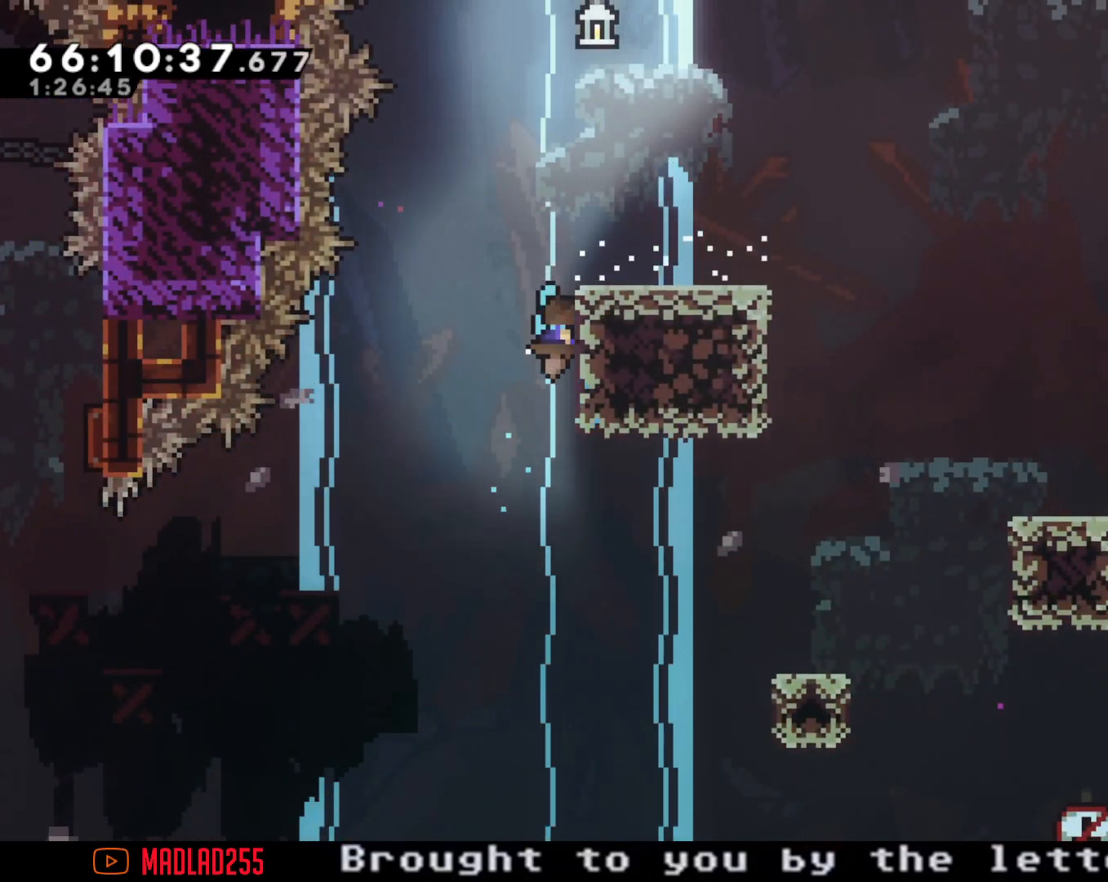
Gameplay with a controller (Nintendo layout); each line is a JSON object with the inputs held at the frame after it. "events" lists button and stick changes between this image and that frame as [ms after this image, input, new state], when the widget could be followed in between. Not read: HOME L1 L3 R1 R3.
{"buttons": ["R2"], "left_stick": "down-right", "right_stick": "center", "events": [[33, "A", "down"], [116, "left_stick", "down-right"], [333, "A", "up"]]}
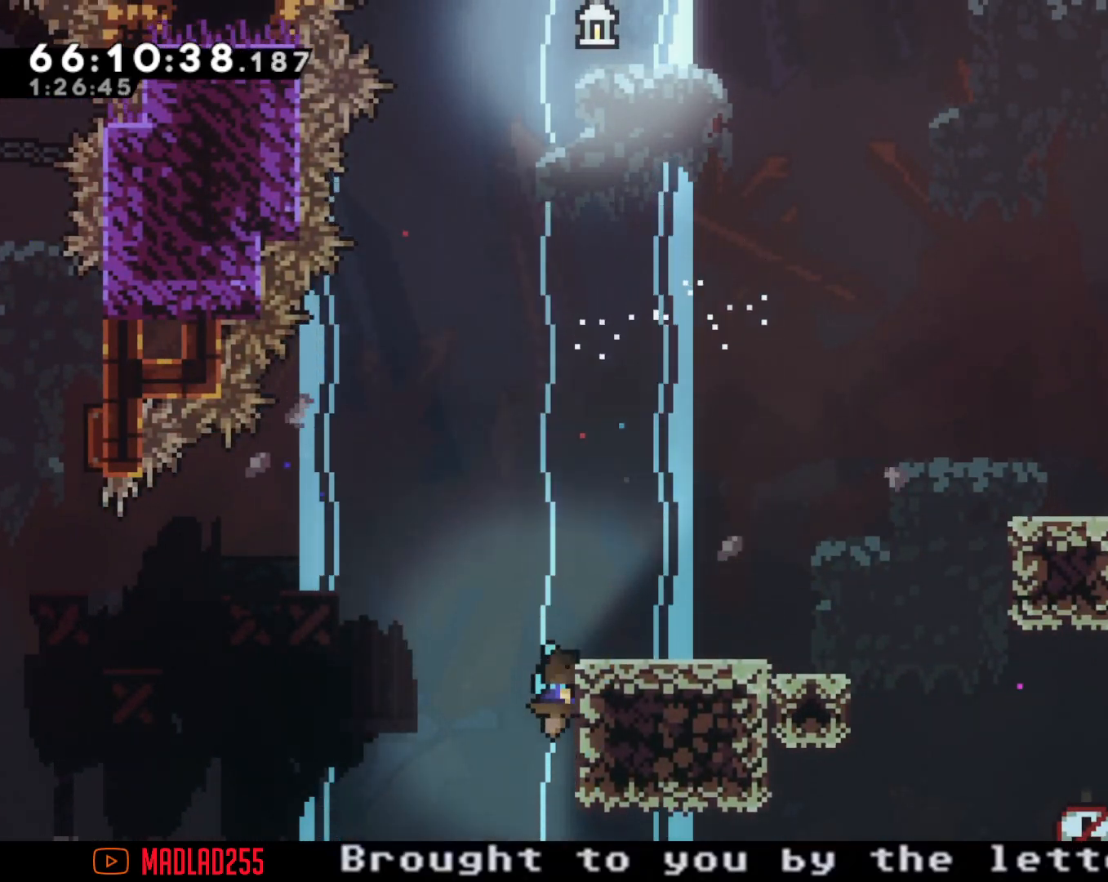
{"buttons": ["A", "R2"], "left_stick": "right", "right_stick": "center", "events": [[67, "A", "down"], [250, "left_stick", "right"]]}
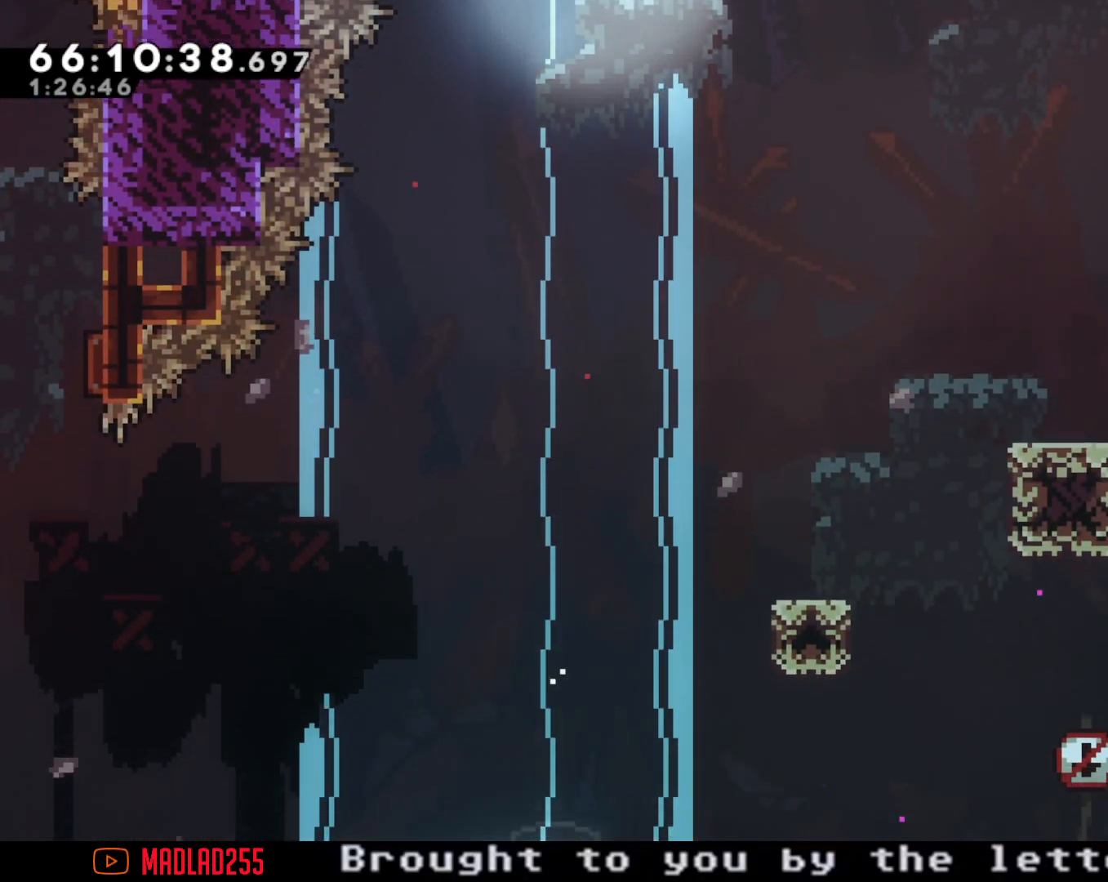
{"buttons": ["A", "R2"], "left_stick": "right", "right_stick": "center", "events": [[283, "A", "up"], [484, "A", "down"]]}
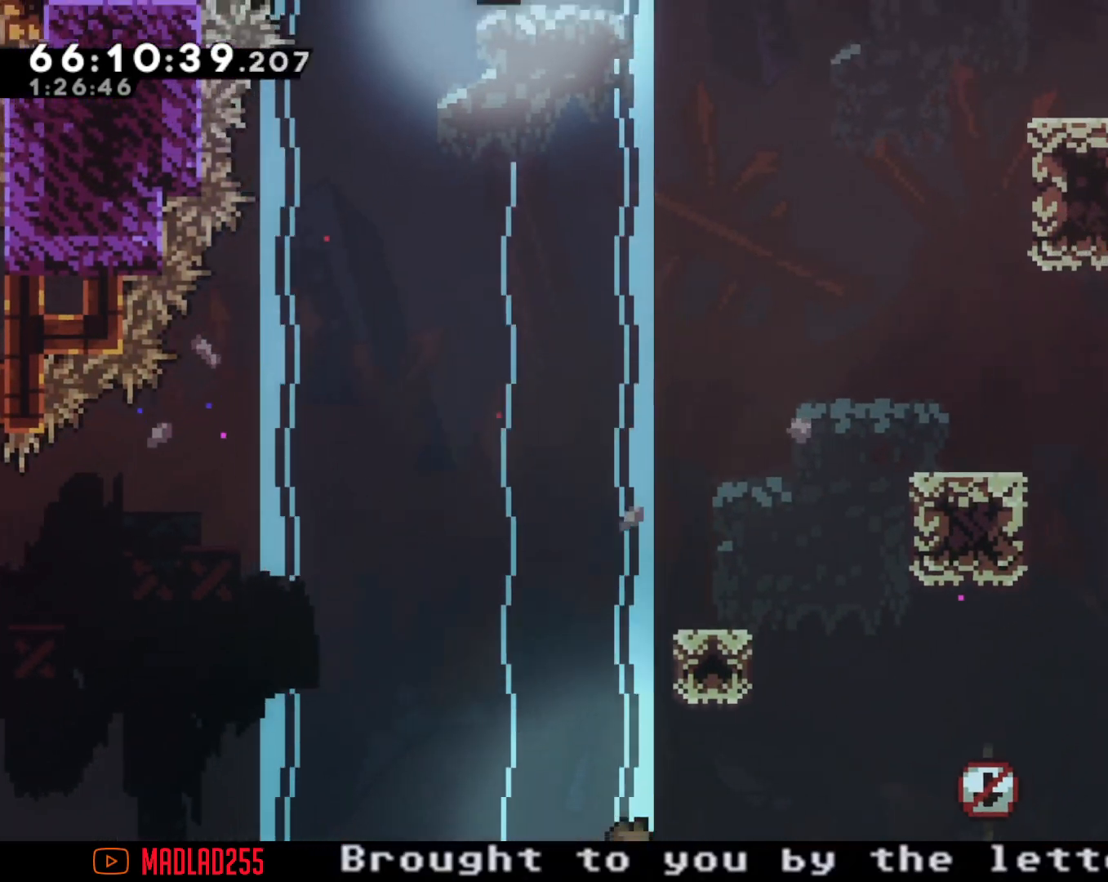
{"buttons": ["A", "R2"], "left_stick": "right", "right_stick": "center", "events": [[67, "left_stick", "center"], [284, "left_stick", "left"], [367, "left_stick", "up"], [451, "left_stick", "right"]]}
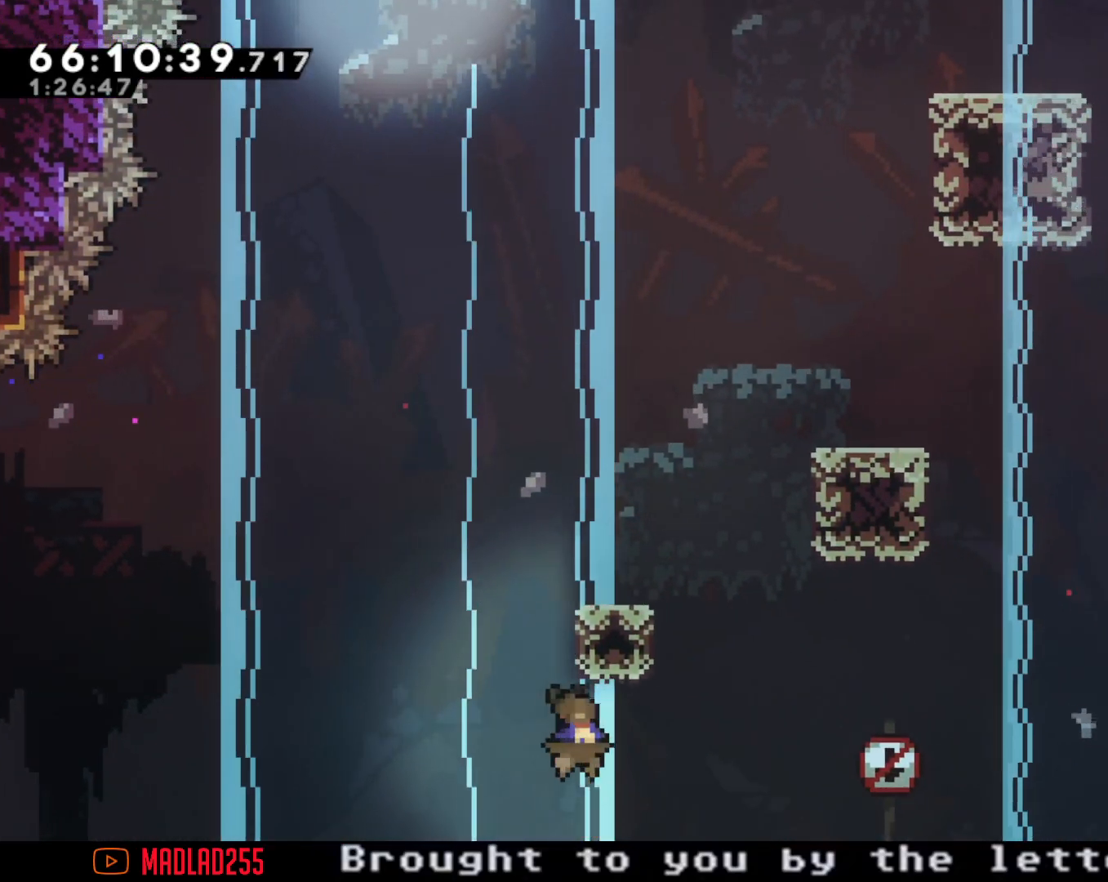
{"buttons": ["A", "R2"], "left_stick": "right", "right_stick": "center", "events": [[16, "A", "up"], [183, "A", "down"]]}
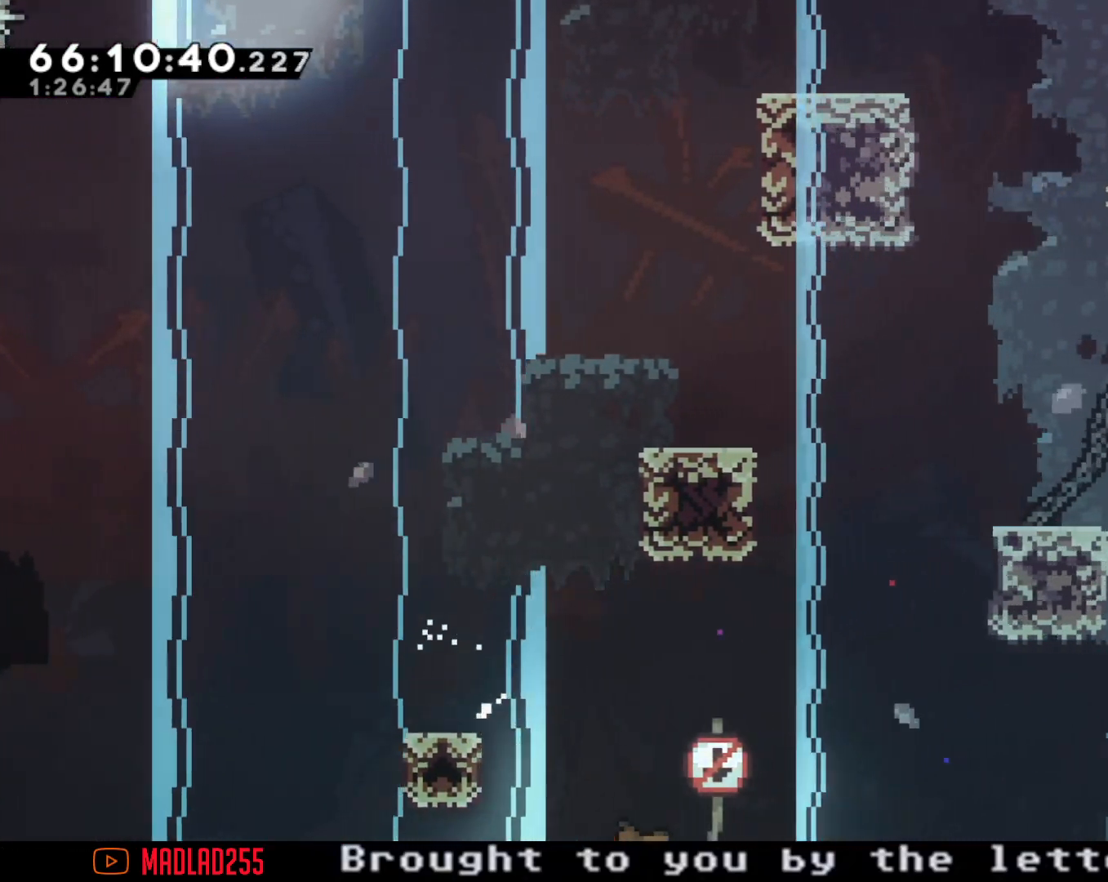
{"buttons": ["R2"], "left_stick": "right", "right_stick": "center", "events": [[17, "left_stick", "center"], [134, "A", "up"], [334, "left_stick", "right"]]}
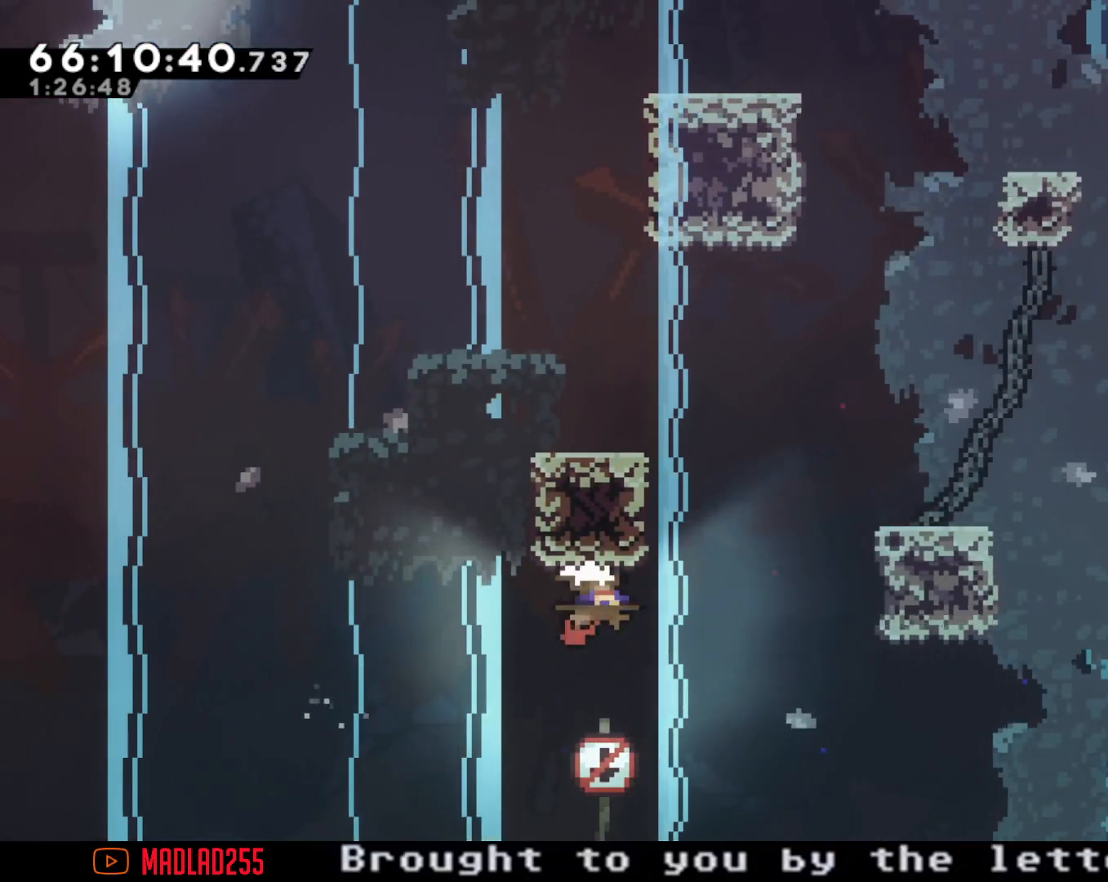
{"buttons": ["A", "R2"], "left_stick": "right", "right_stick": "center", "events": [[83, "A", "down"]]}
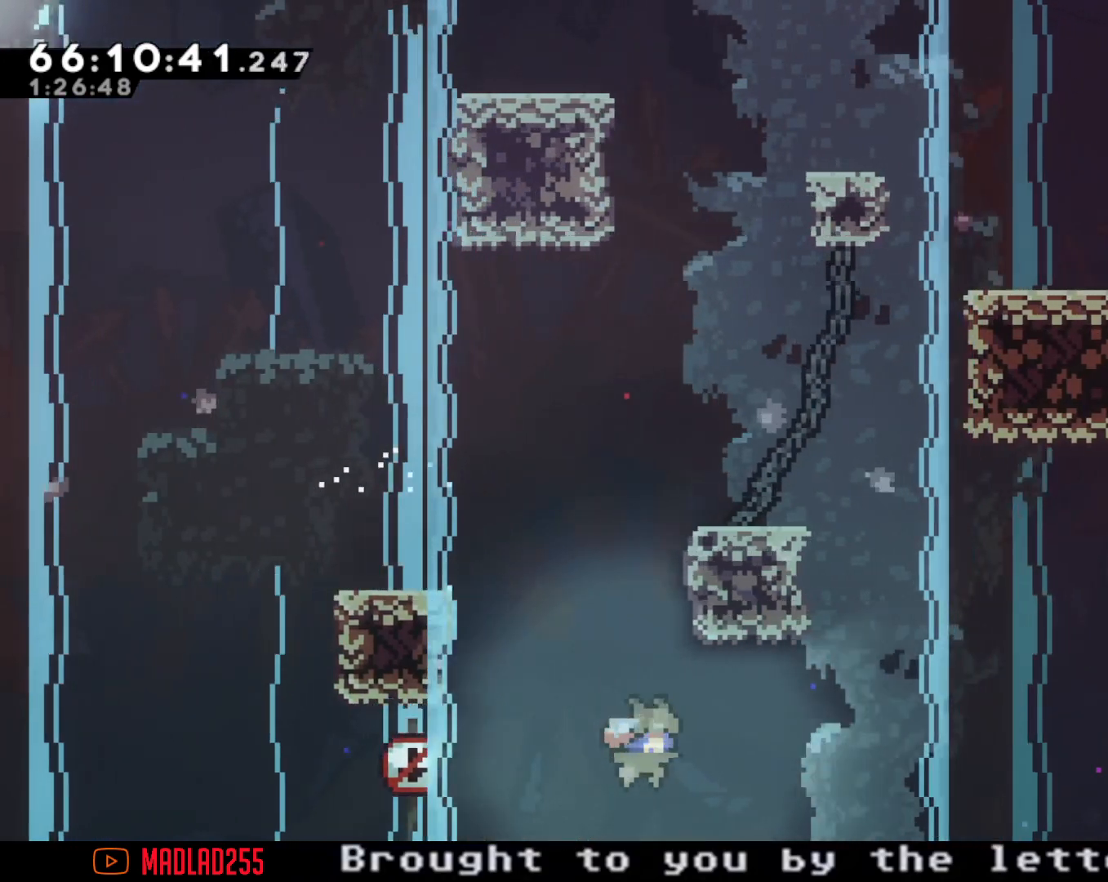
{"buttons": ["A", "R2"], "left_stick": "right", "right_stick": "center", "events": [[184, "A", "up"], [384, "A", "down"]]}